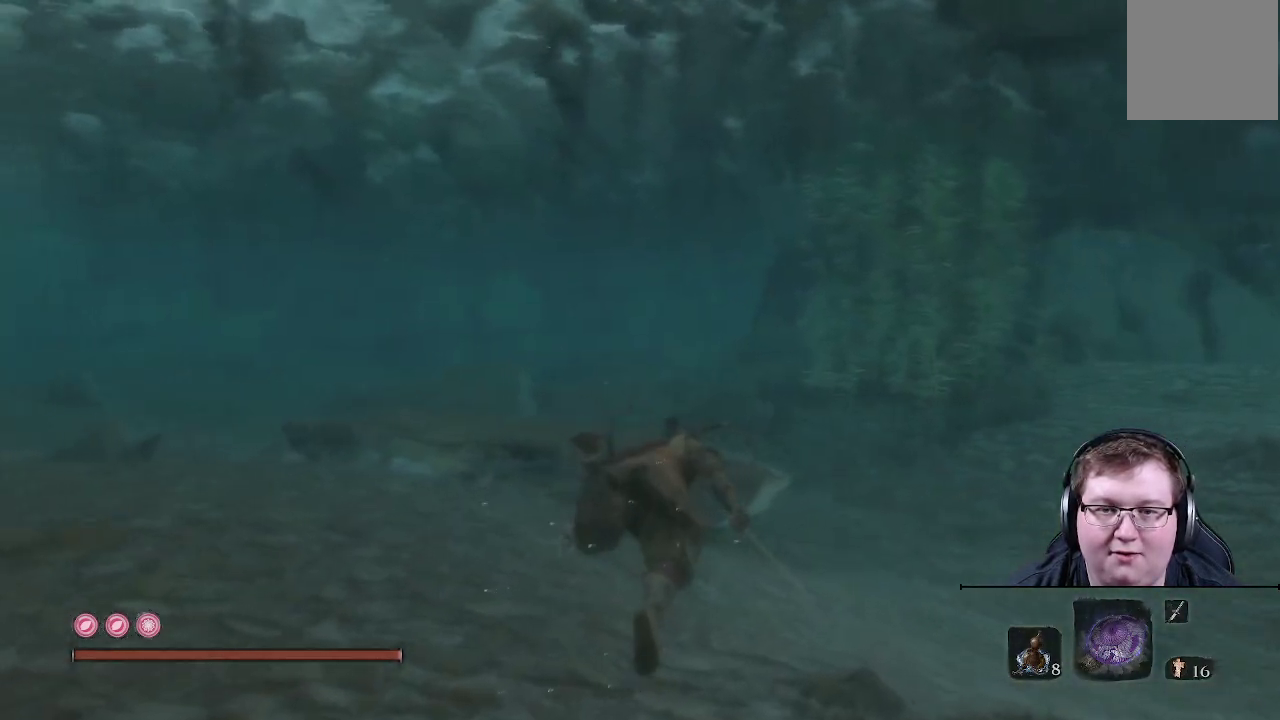
Gameplay with a controller (Xbox layout); each line is a JSON object with the inputs held at the frame after it. "events" lists button and stick changes between this image and that frame as [ms after this image, input, new state], when the widget could be followed in between. Not read: L3 R3.
{"buttons": ["B"], "left_stick": "up", "right_stick": "center", "events": [[167, "right_stick", "center"], [350, "B", "down"]]}
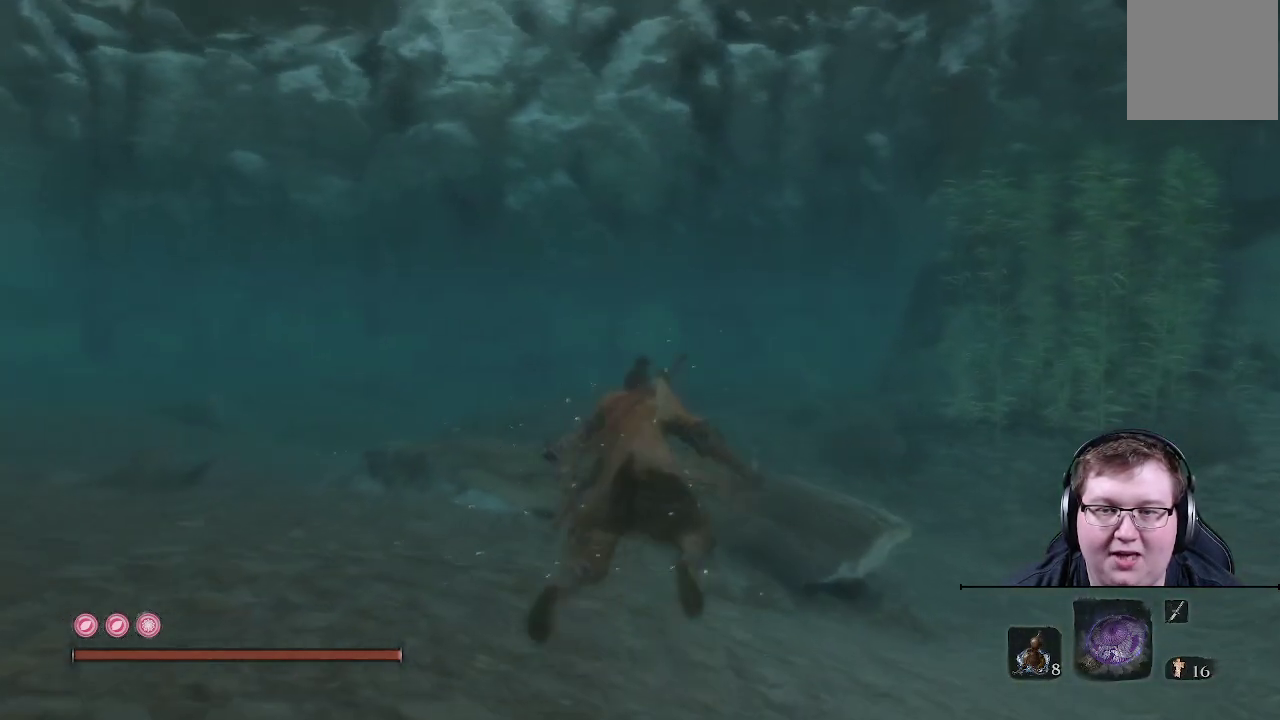
{"buttons": ["B"], "left_stick": "up", "right_stick": "center", "events": []}
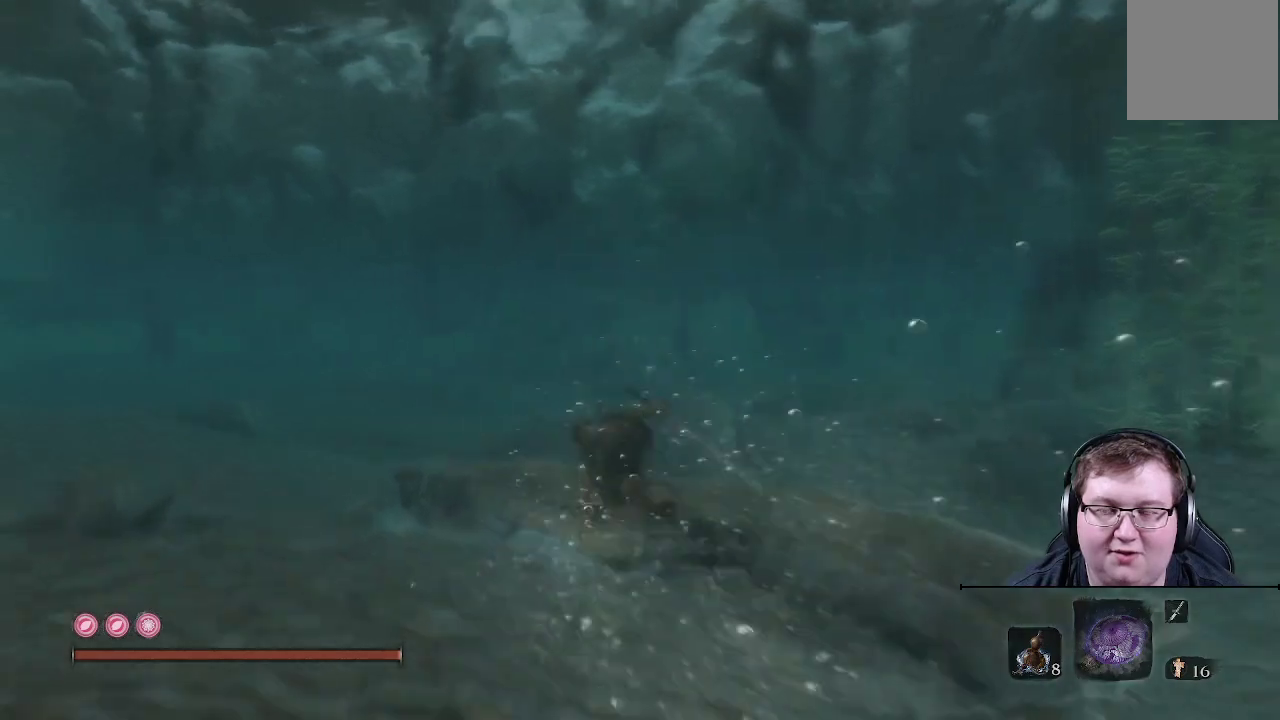
{"buttons": ["B"], "left_stick": "up", "right_stick": "center", "events": []}
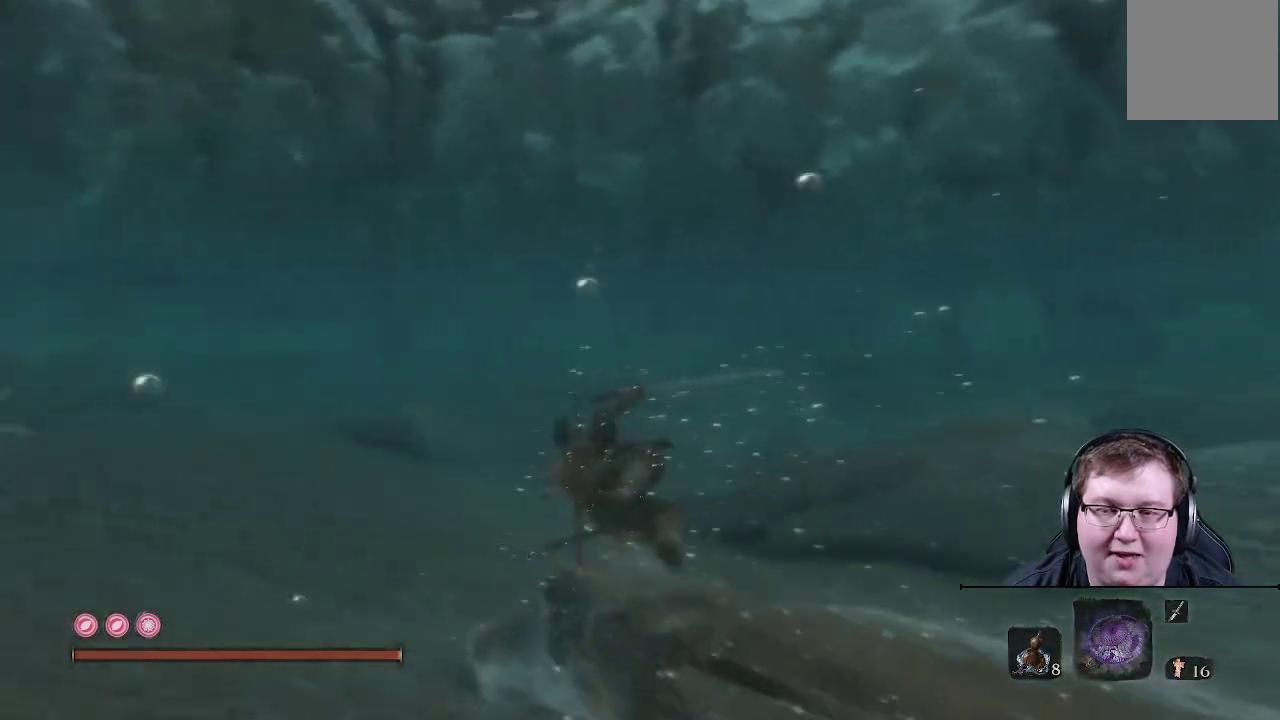
{"buttons": ["B"], "left_stick": "up", "right_stick": "center", "events": []}
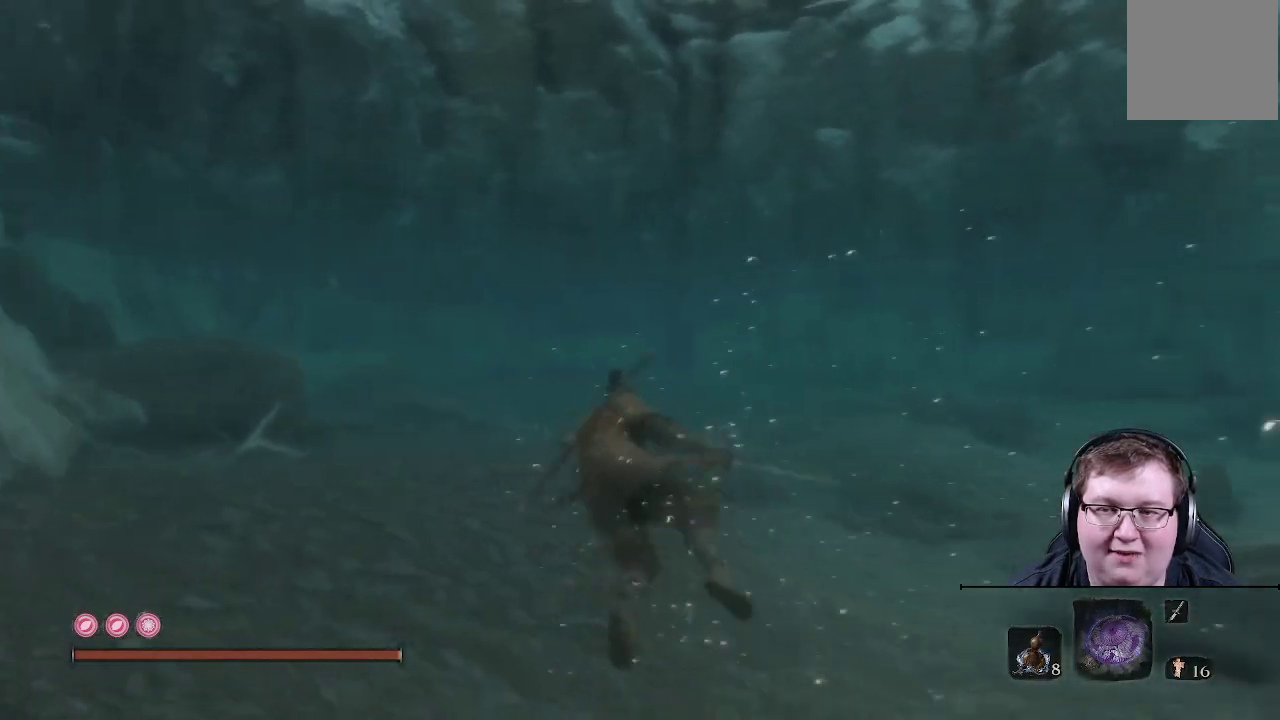
{"buttons": [], "left_stick": "up", "right_stick": "center", "events": [[50, "B", "up"]]}
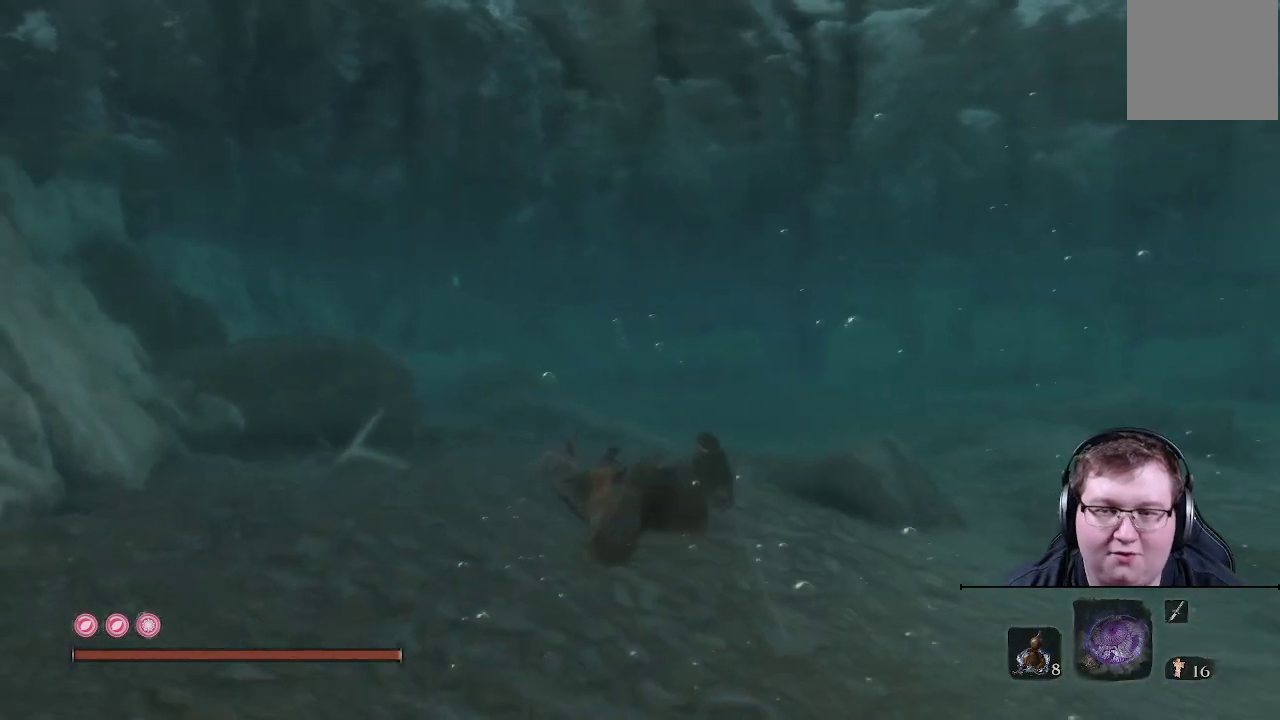
{"buttons": [], "left_stick": "up", "right_stick": "center", "events": []}
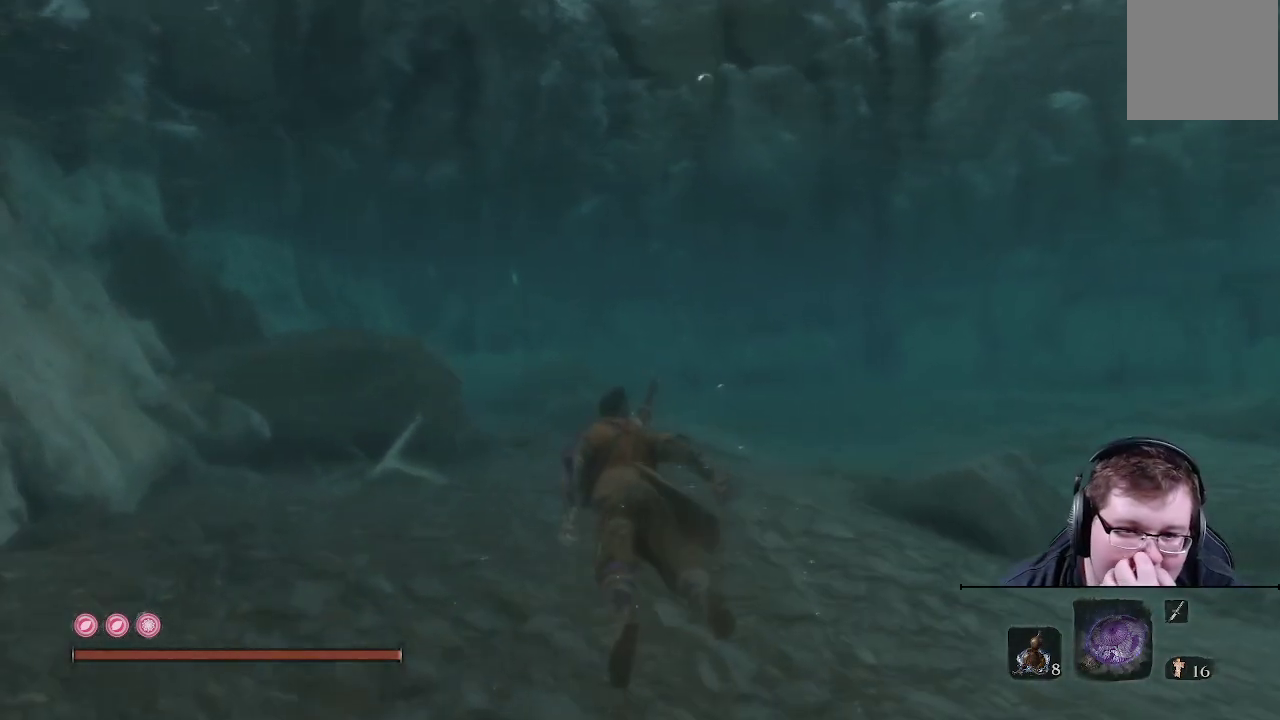
{"buttons": [], "left_stick": "up", "right_stick": "center", "events": []}
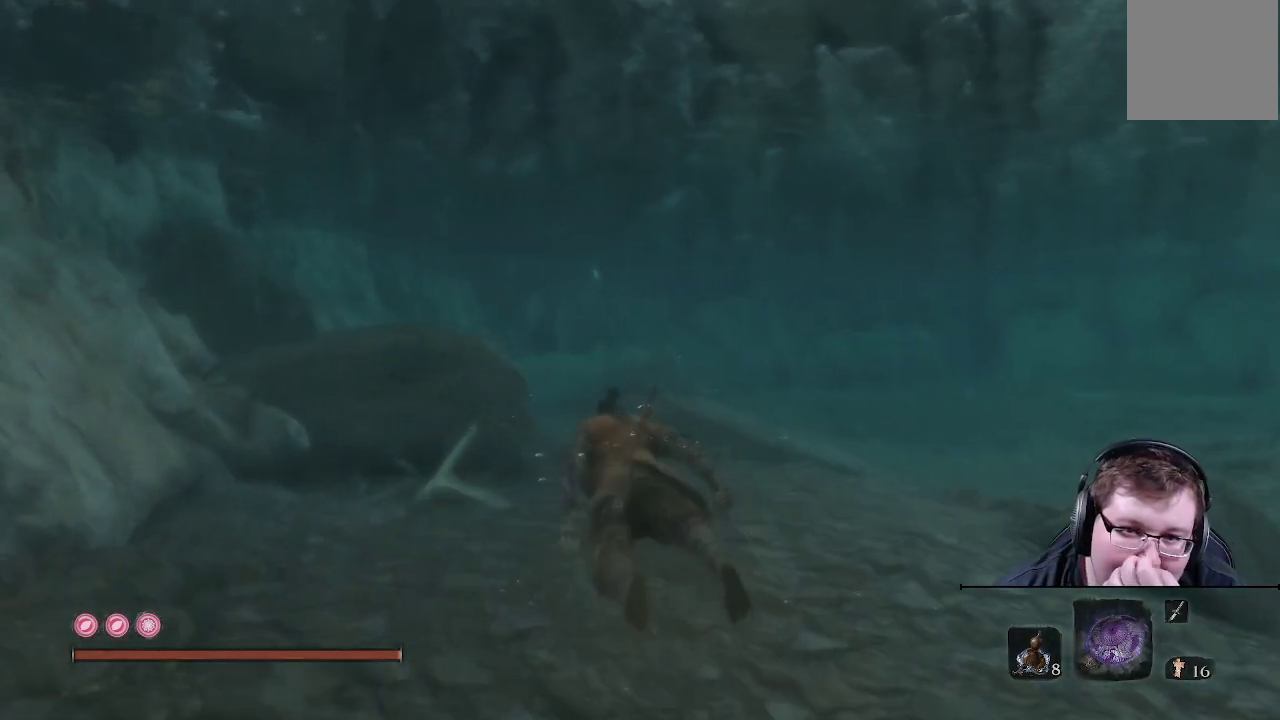
{"buttons": [], "left_stick": "up", "right_stick": "center", "events": []}
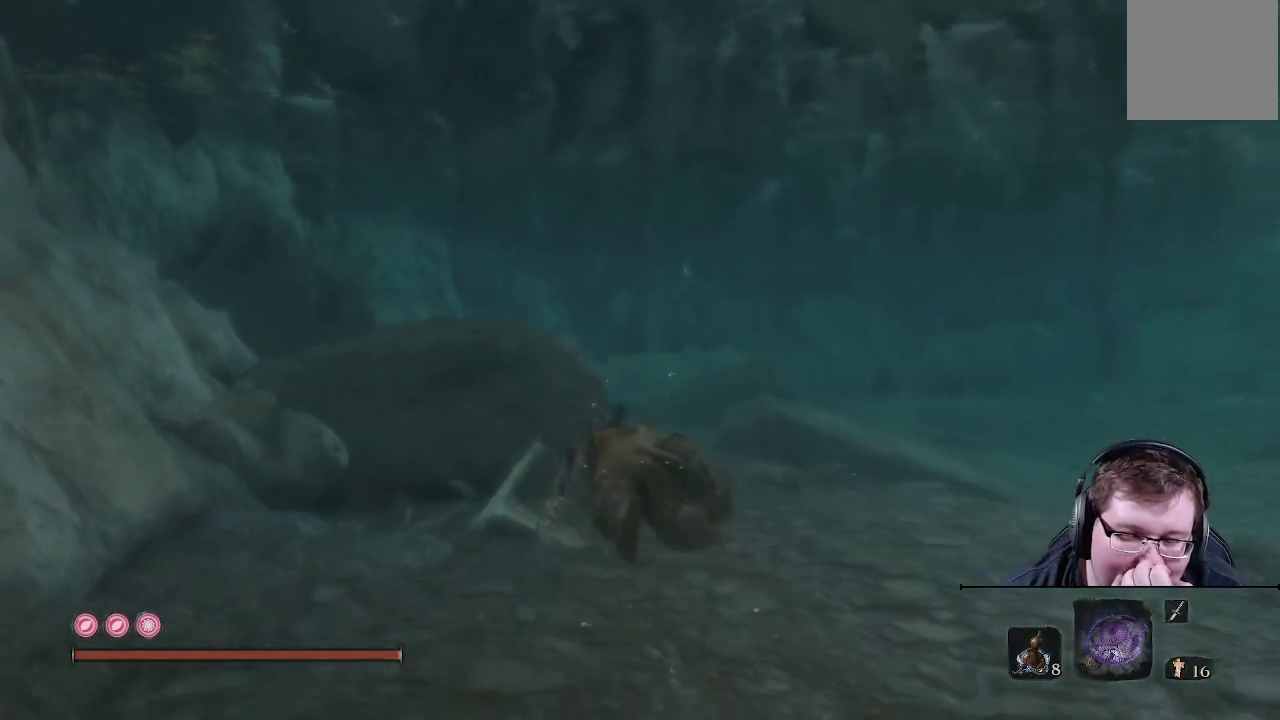
{"buttons": [], "left_stick": "up", "right_stick": "center", "events": []}
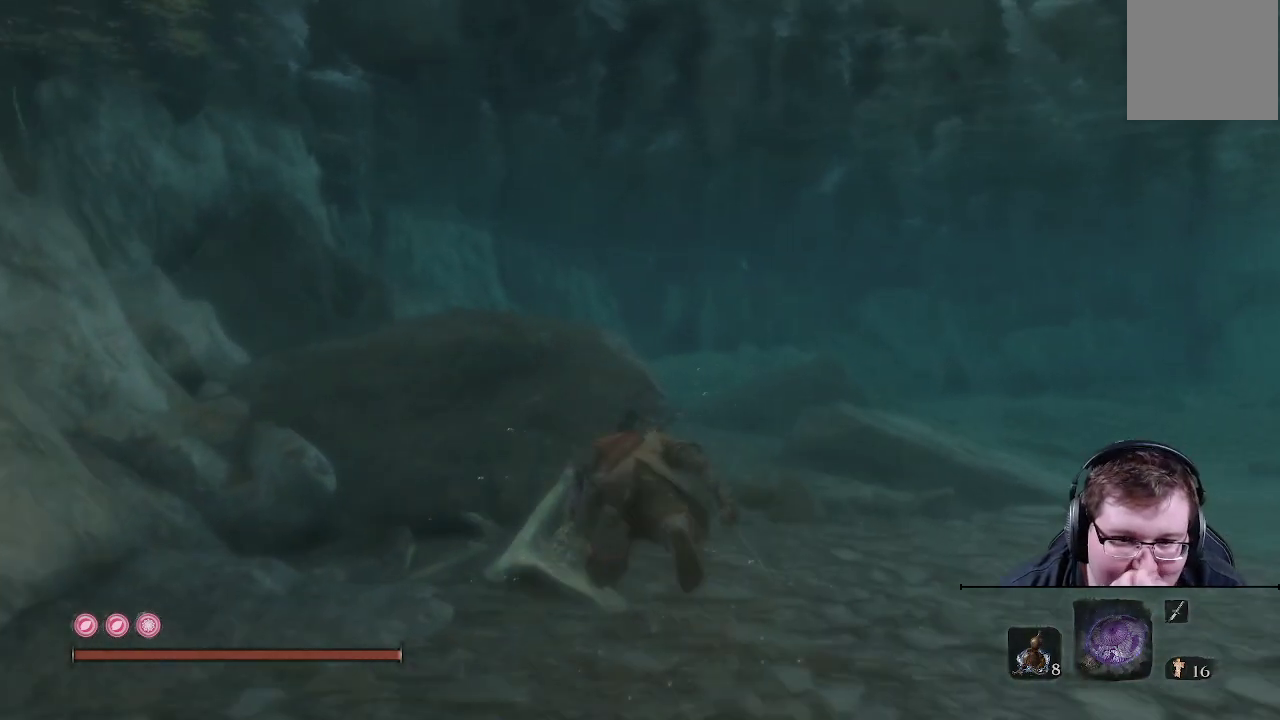
{"buttons": [], "left_stick": "up", "right_stick": "center", "events": []}
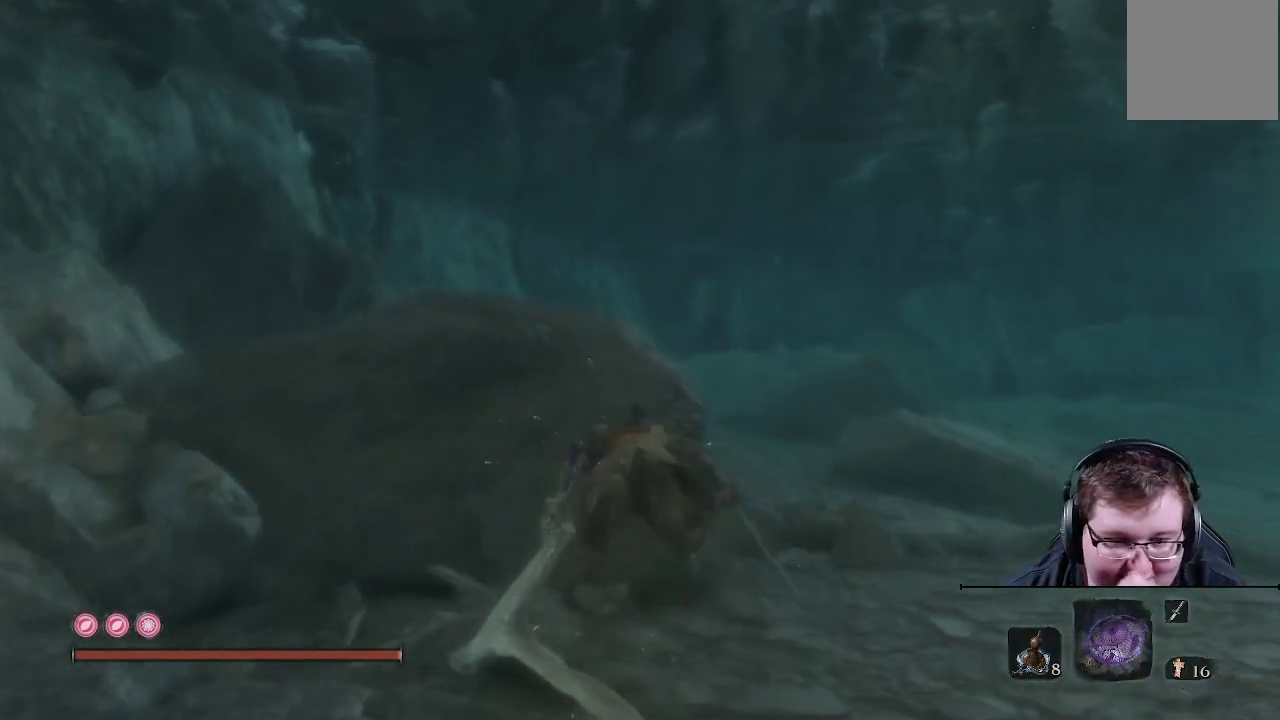
{"buttons": [], "left_stick": "up", "right_stick": "center", "events": []}
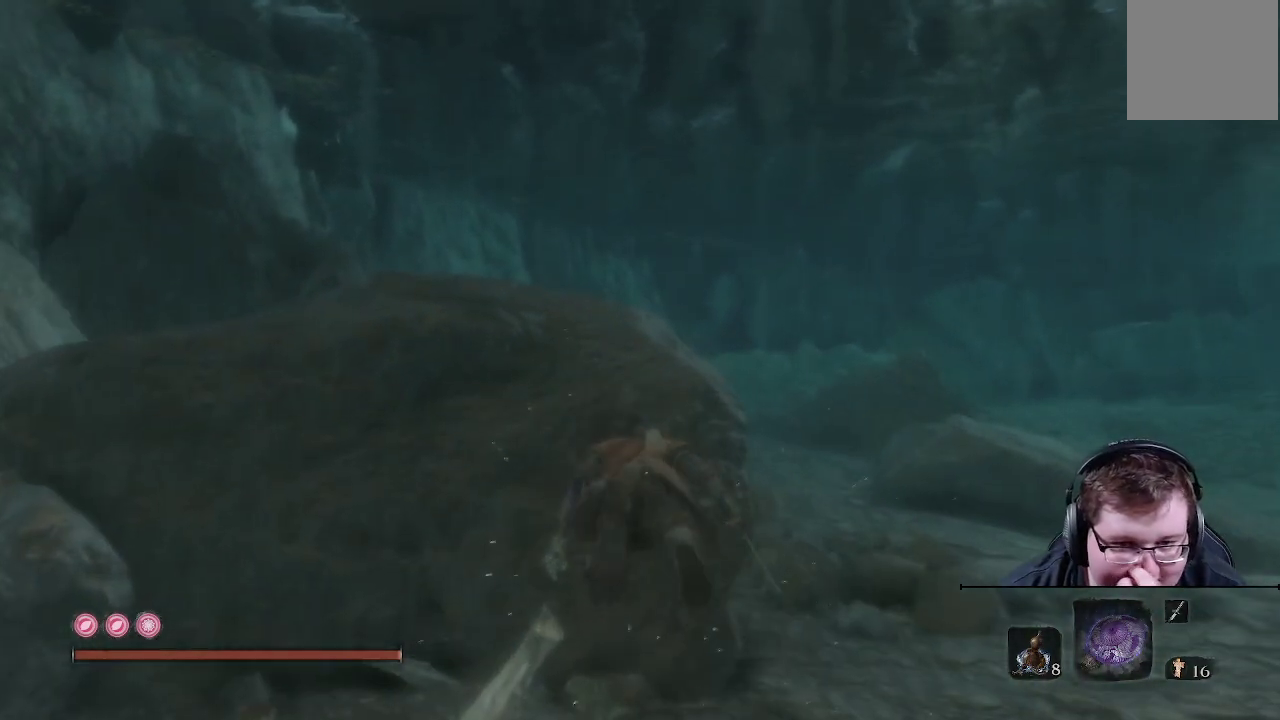
{"buttons": [], "left_stick": "up", "right_stick": "center", "events": []}
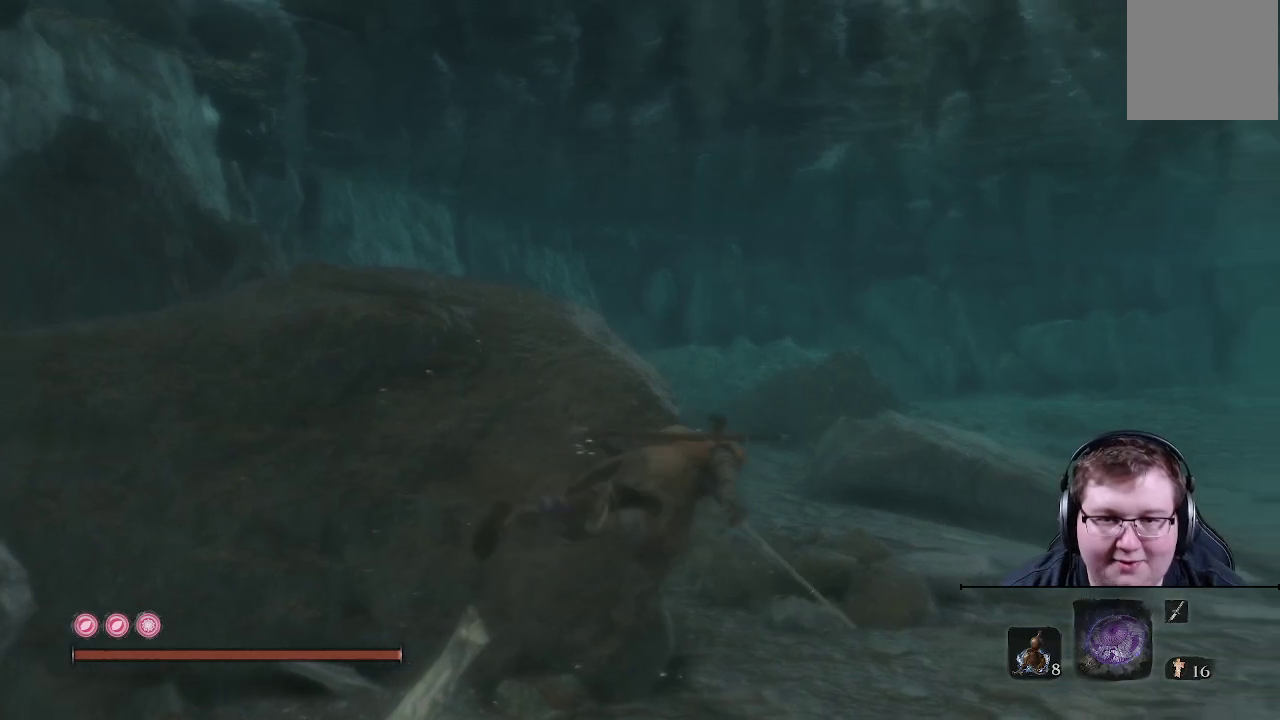
{"buttons": [], "left_stick": "up", "right_stick": "left", "events": [[167, "right_stick", "left"]]}
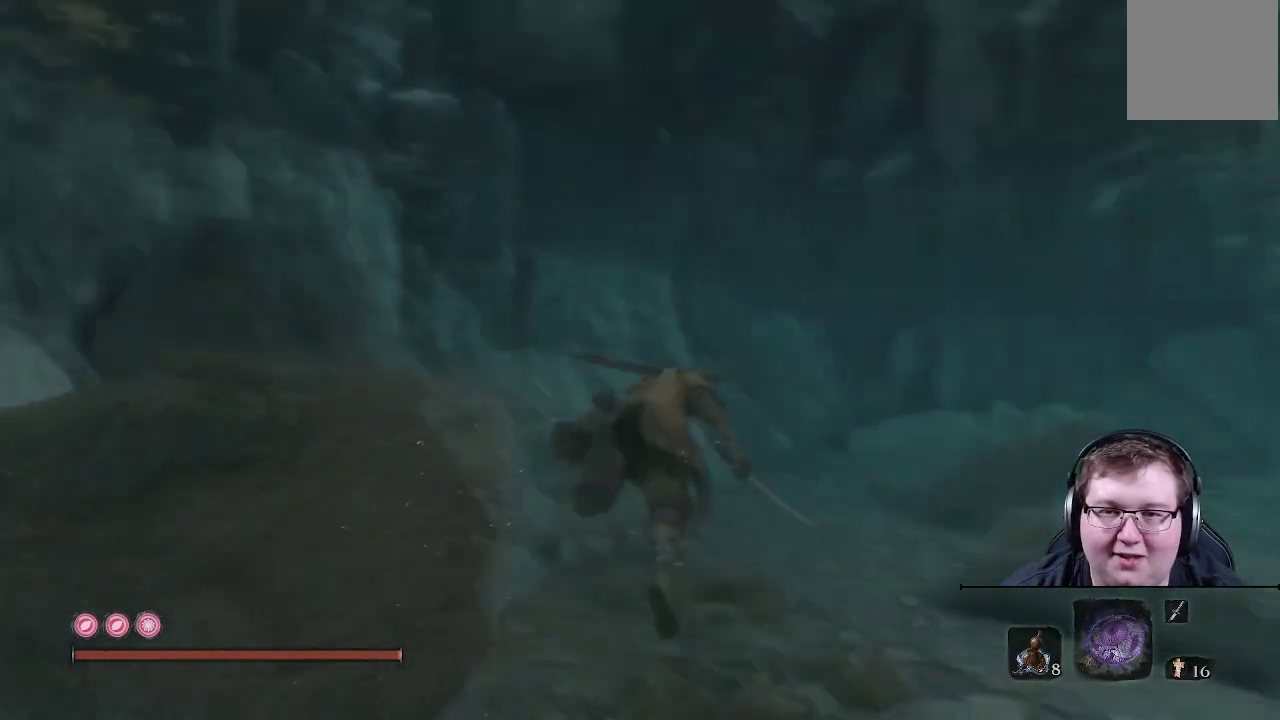
{"buttons": [], "left_stick": "up", "right_stick": "center", "events": [[217, "right_stick", "center"]]}
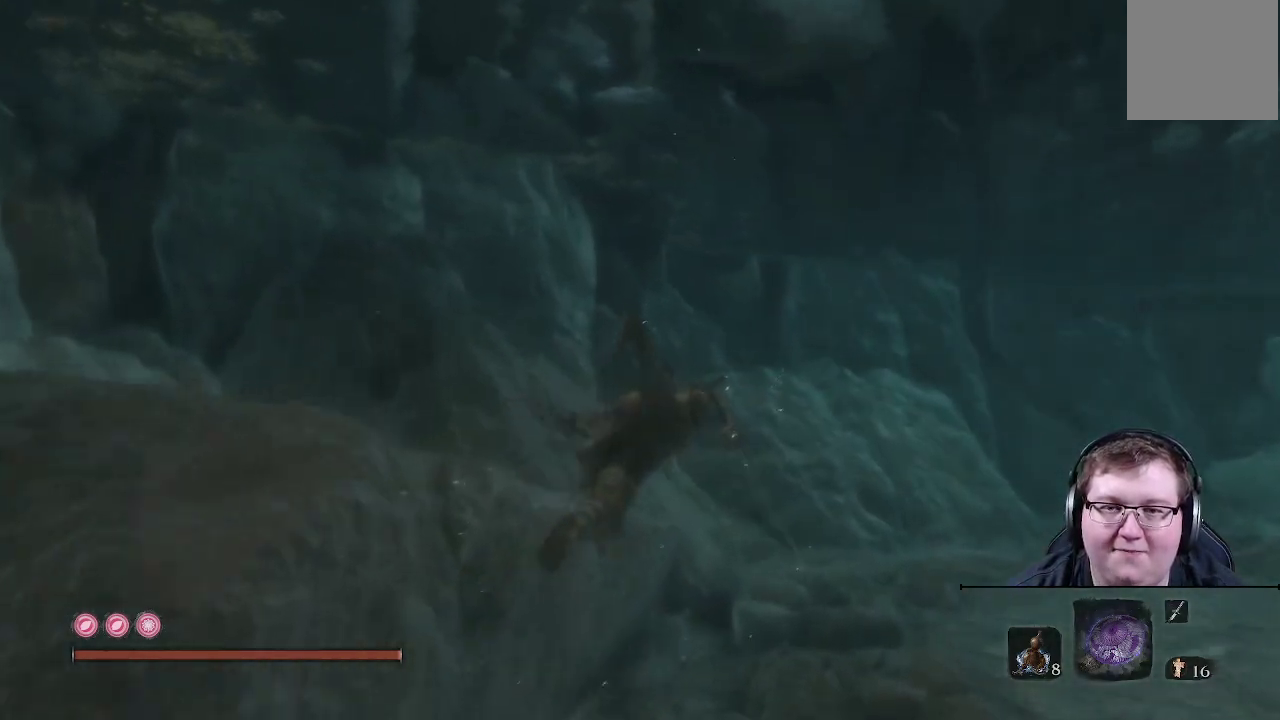
{"buttons": [], "left_stick": "up", "right_stick": "right", "events": [[167, "right_stick", "right"]]}
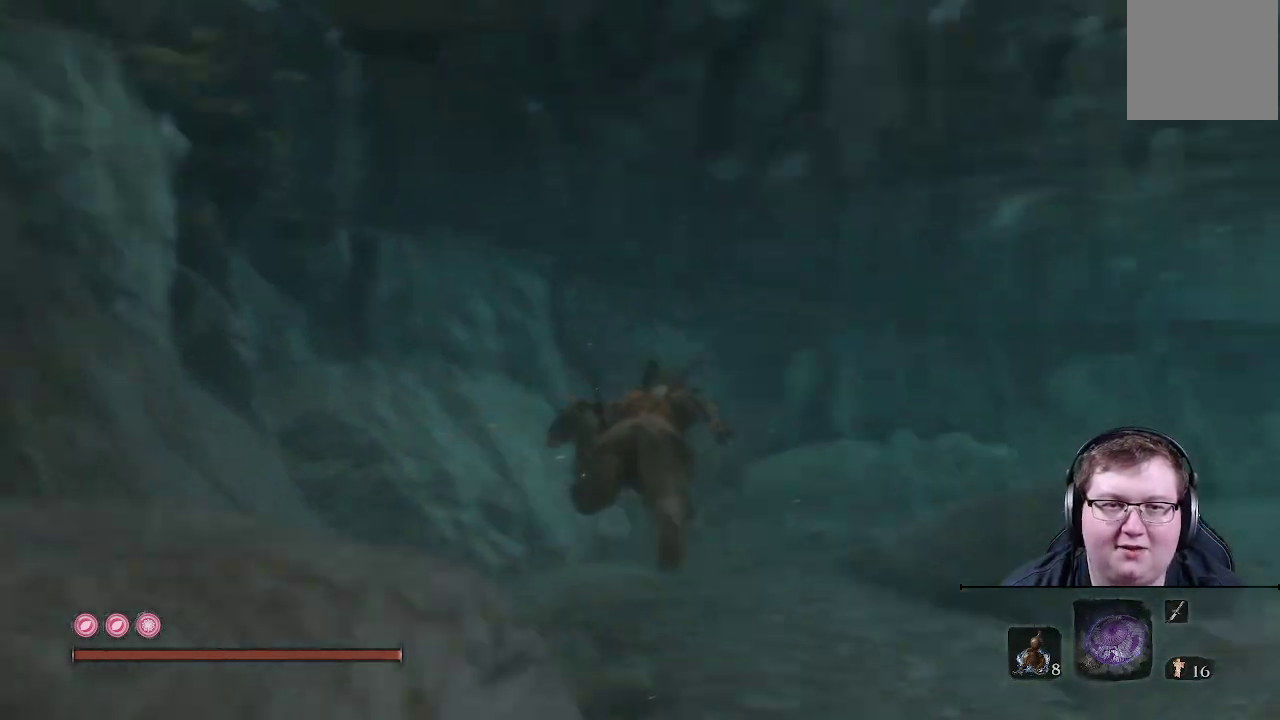
{"buttons": [], "left_stick": "up", "right_stick": "center", "events": [[150, "right_stick", "center"]]}
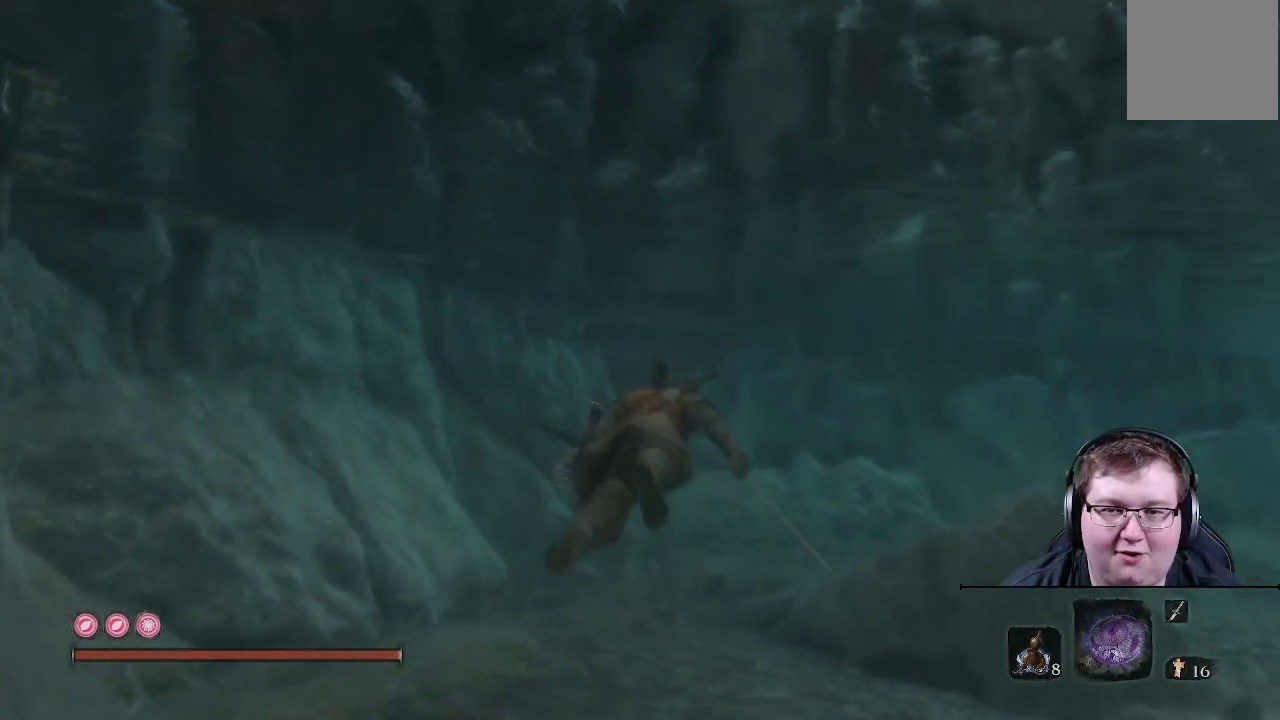
{"buttons": [], "left_stick": "up", "right_stick": "right", "events": [[267, "right_stick", "right"]]}
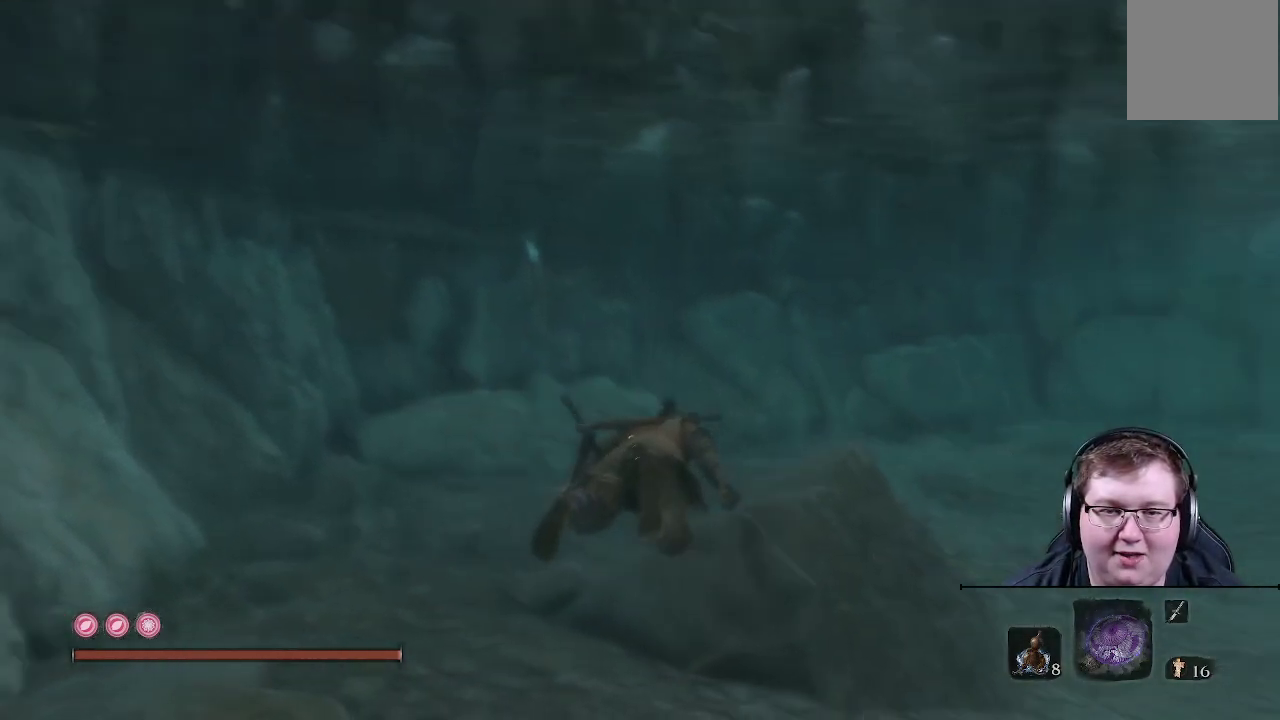
{"buttons": [], "left_stick": "up", "right_stick": "center", "events": [[300, "right_stick", "up-right"], [483, "right_stick", "center"]]}
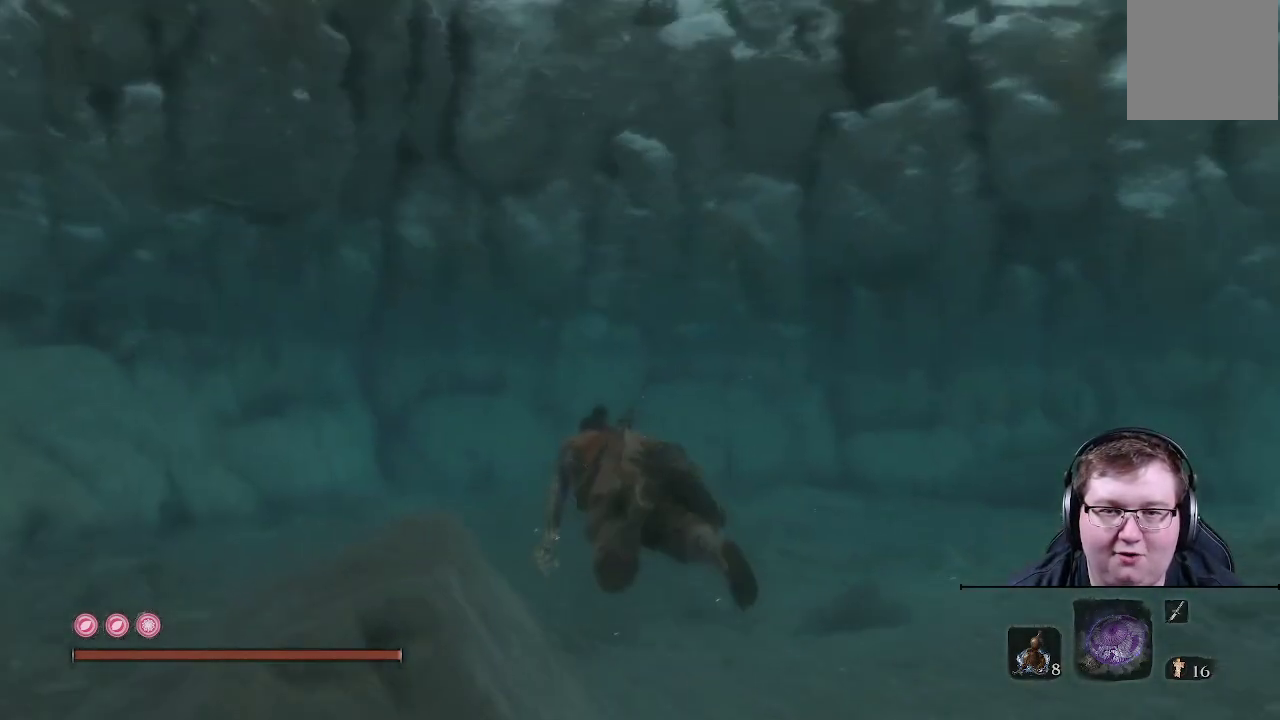
{"buttons": [], "left_stick": "center", "right_stick": "right", "events": [[250, "right_stick", "right"], [433, "left_stick", "center"]]}
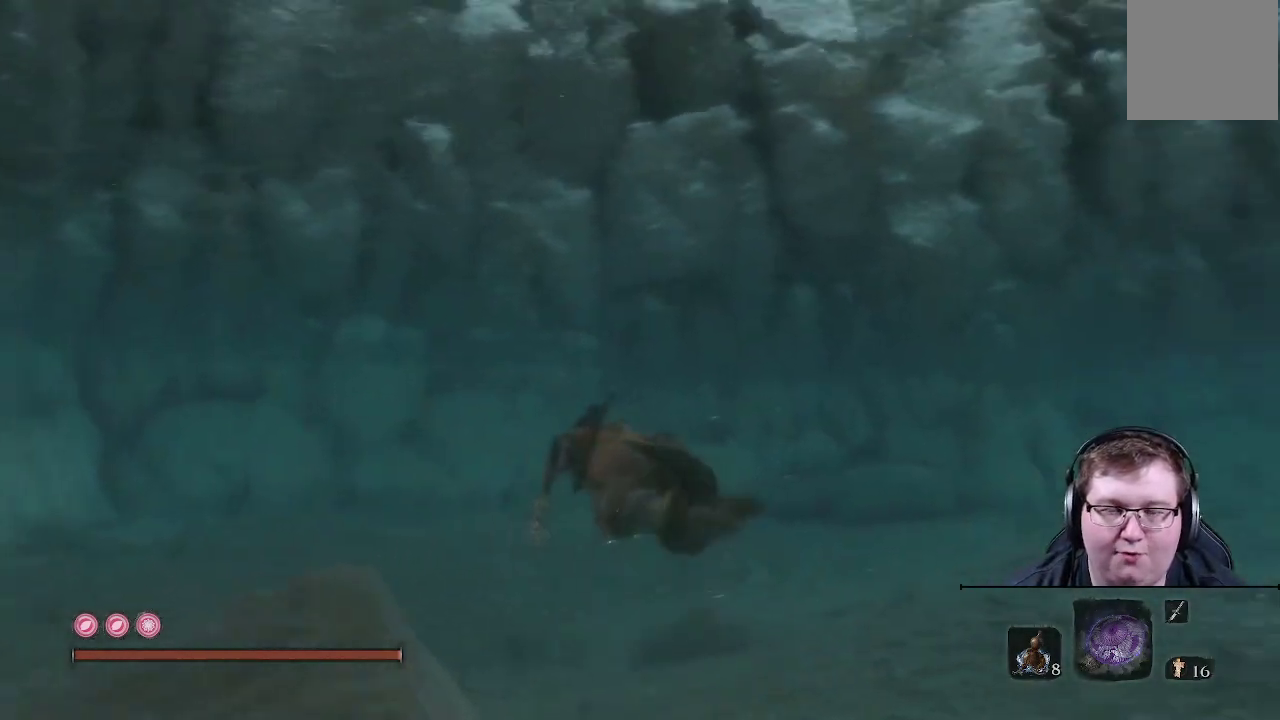
{"buttons": [], "left_stick": "center", "right_stick": "center", "events": [[183, "right_stick", "center"]]}
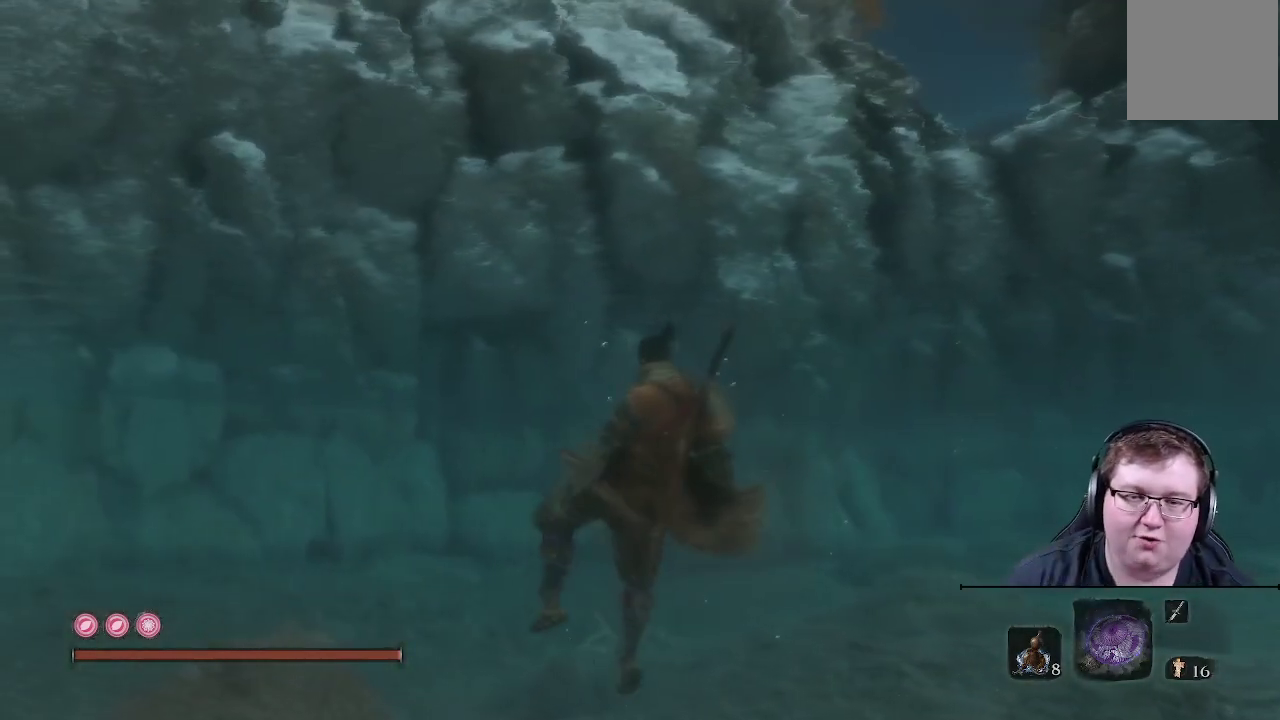
{"buttons": [], "left_stick": "center", "right_stick": "center", "events": []}
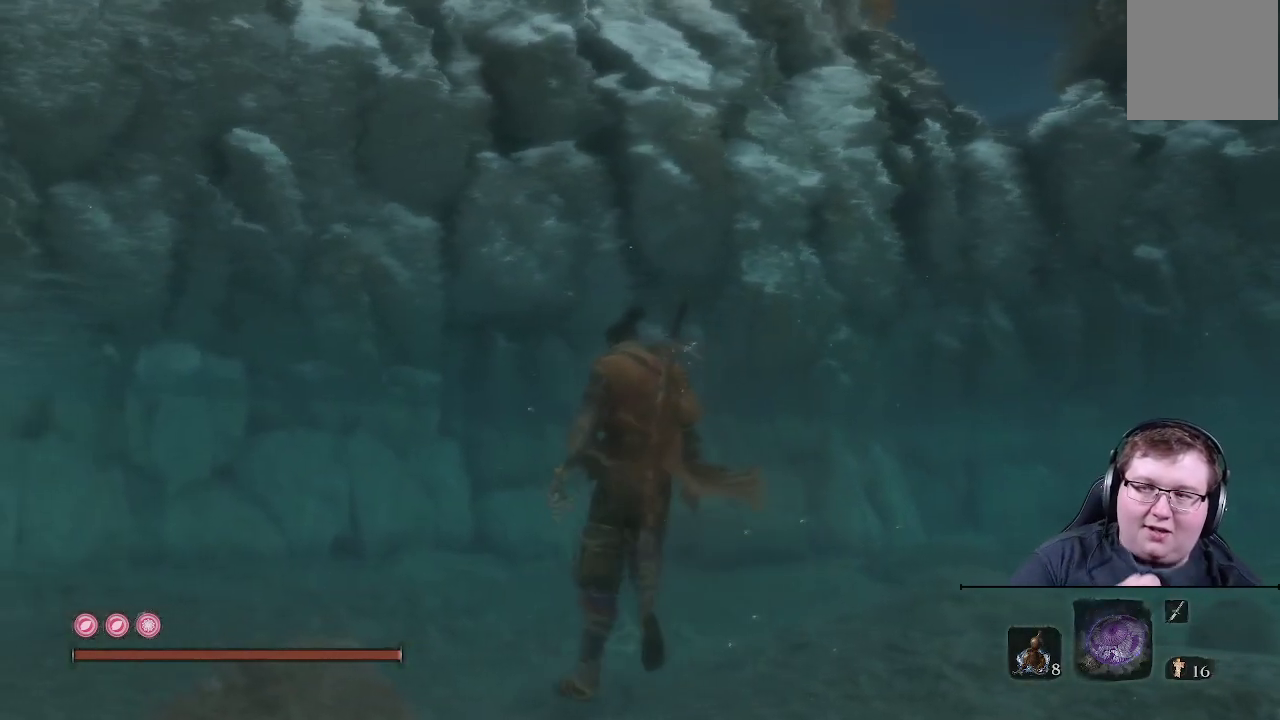
{"buttons": [], "left_stick": "center", "right_stick": "center", "events": []}
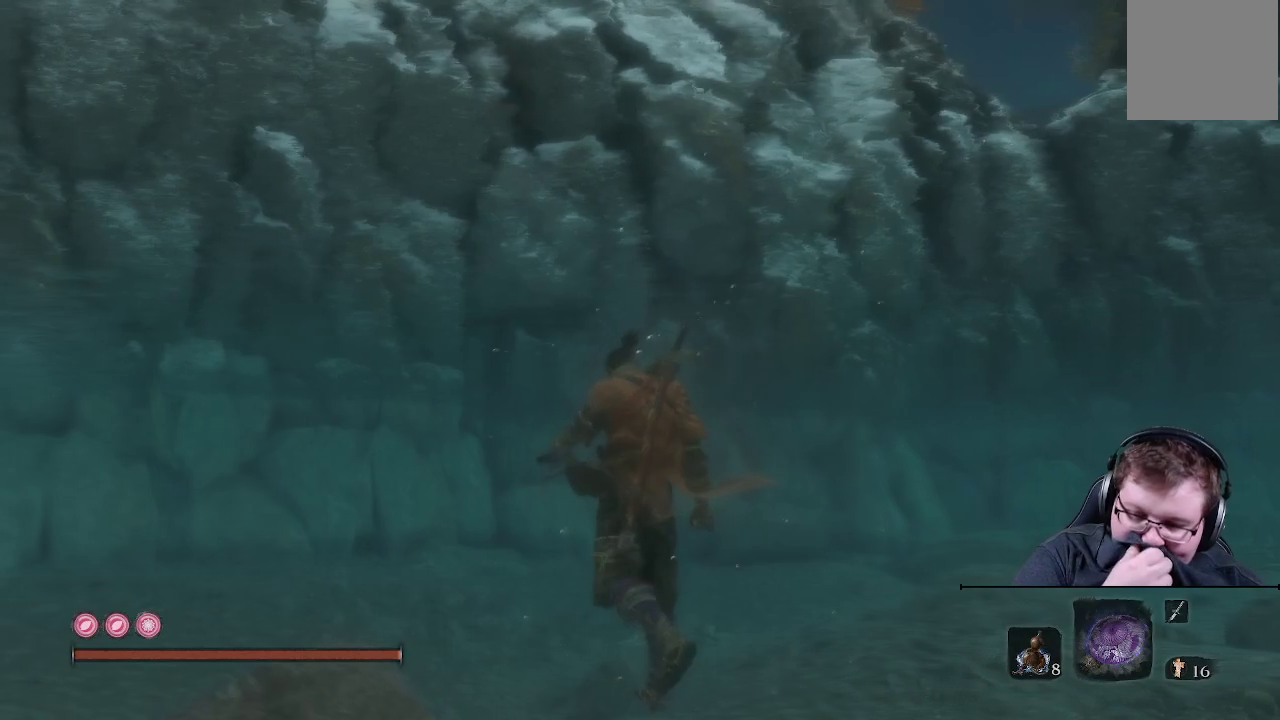
{"buttons": [], "left_stick": "center", "right_stick": "center", "events": []}
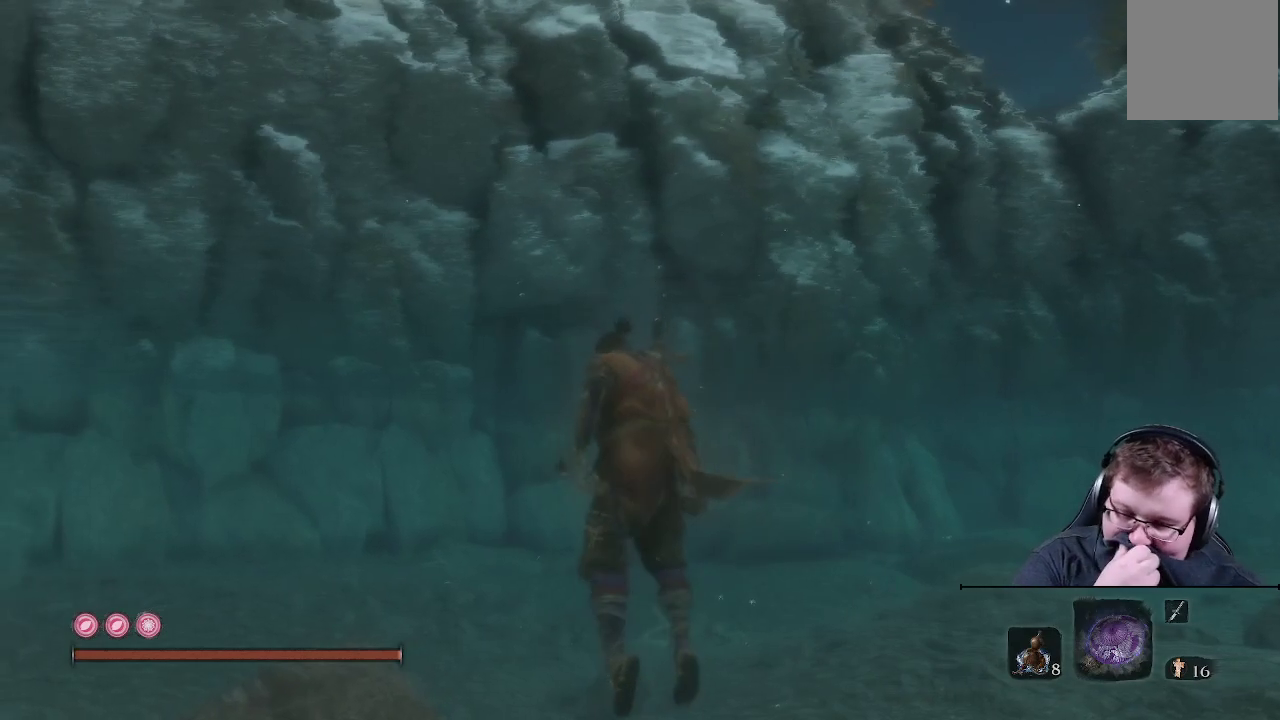
{"buttons": [], "left_stick": "center", "right_stick": "center", "events": []}
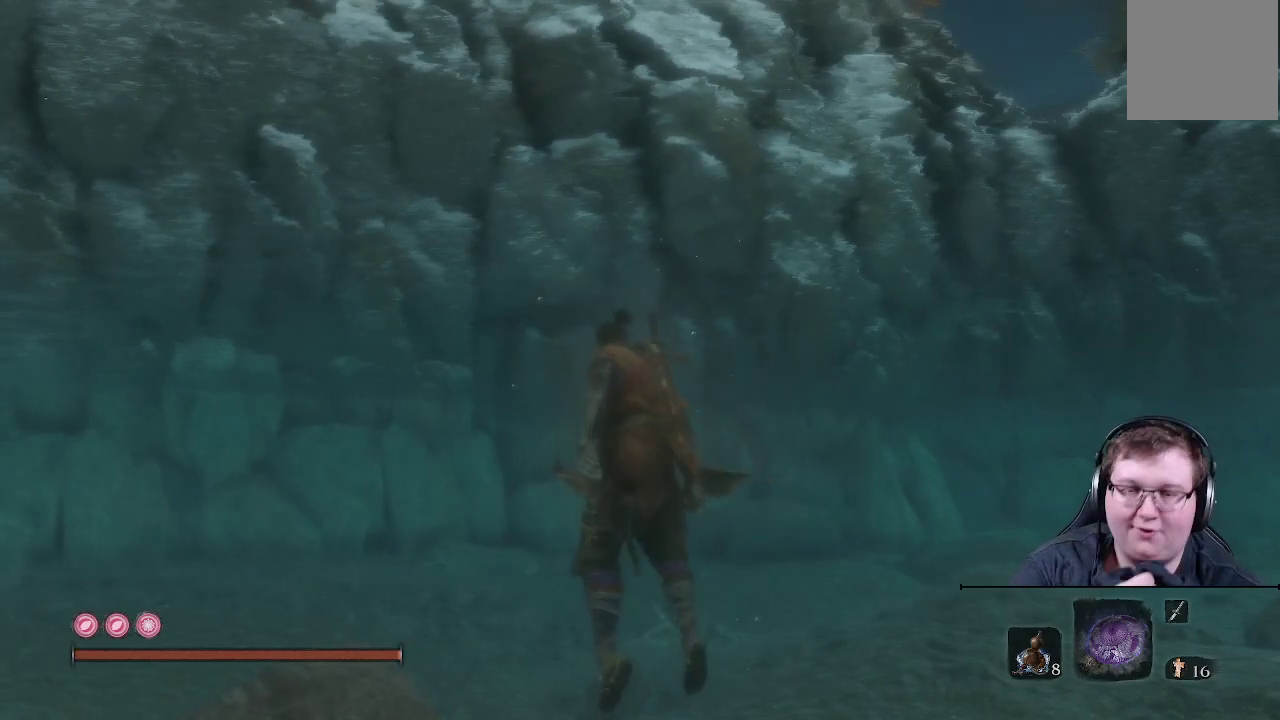
{"buttons": [], "left_stick": "center", "right_stick": "center", "events": []}
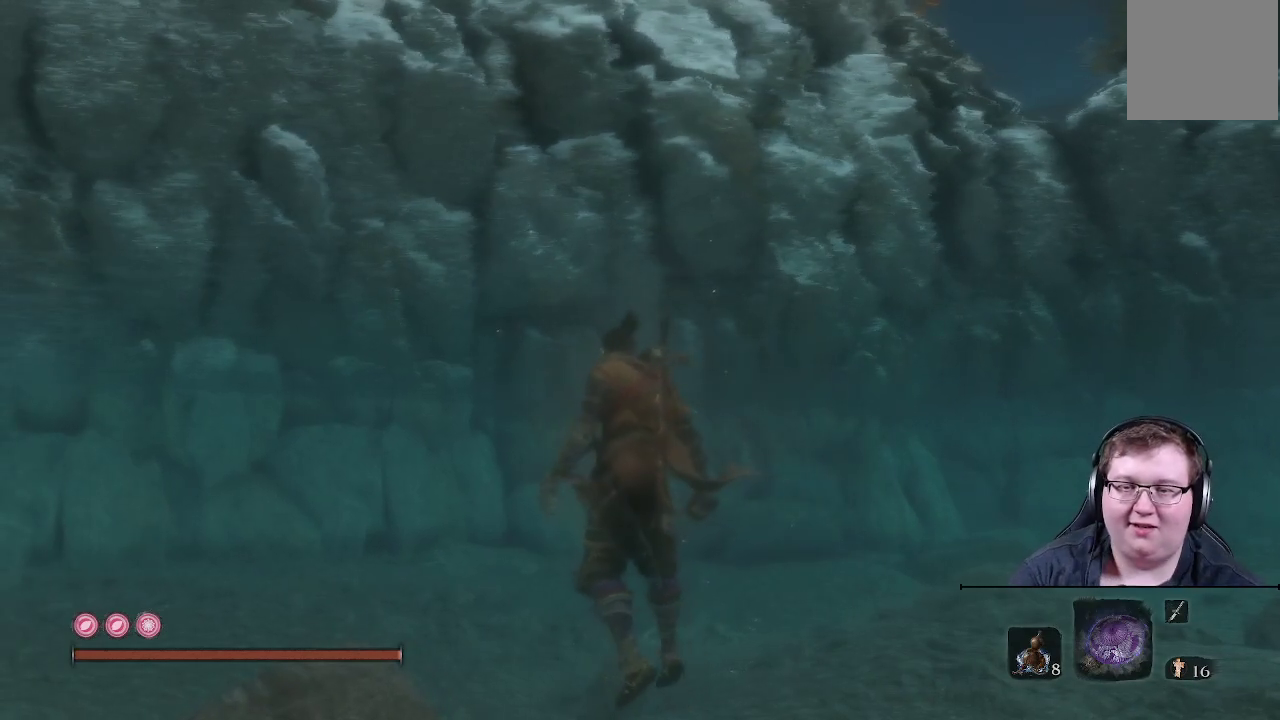
{"buttons": [], "left_stick": "center", "right_stick": "center", "events": []}